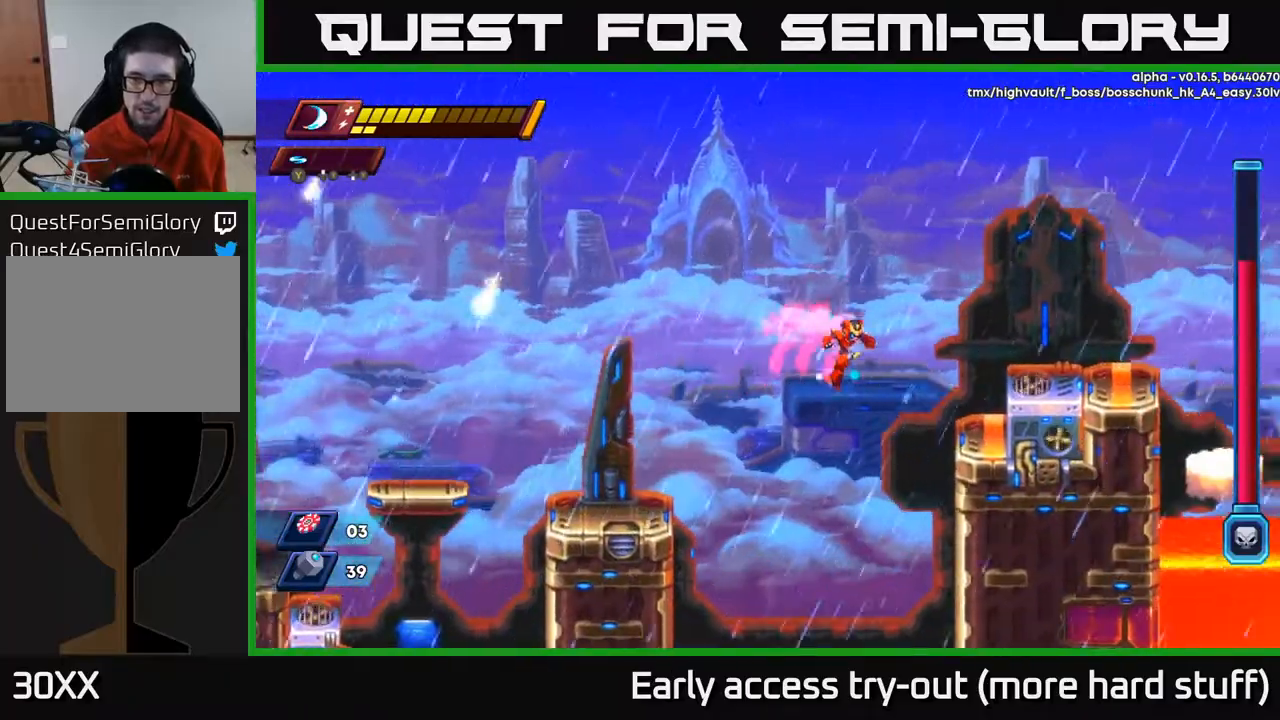
Gameplay with a controller (Xbox layout); each line is a JSON object with the inputs held at the frame after it. "events" lists button and stick changes between this image and that frame as [ms after this image, input, new state], when the widget could be followed in between. Not read: left_stick.
{"buttons": ["A", "R2", "DPAD_RIGHT"], "right_stick": "center", "events": [[150, "A", "up"], [317, "A", "down"]]}
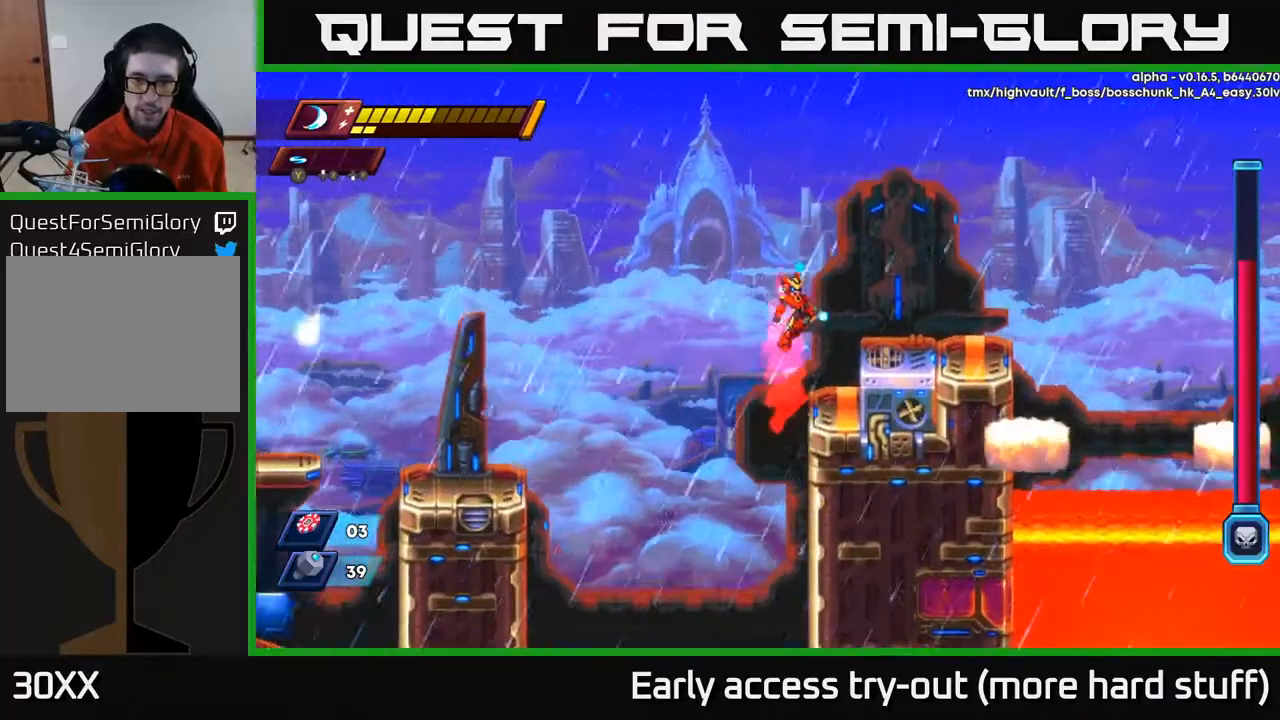
{"buttons": ["R2", "DPAD_RIGHT"], "right_stick": "center", "events": [[217, "A", "up"], [217, "R2", "up"], [350, "R2", "down"]]}
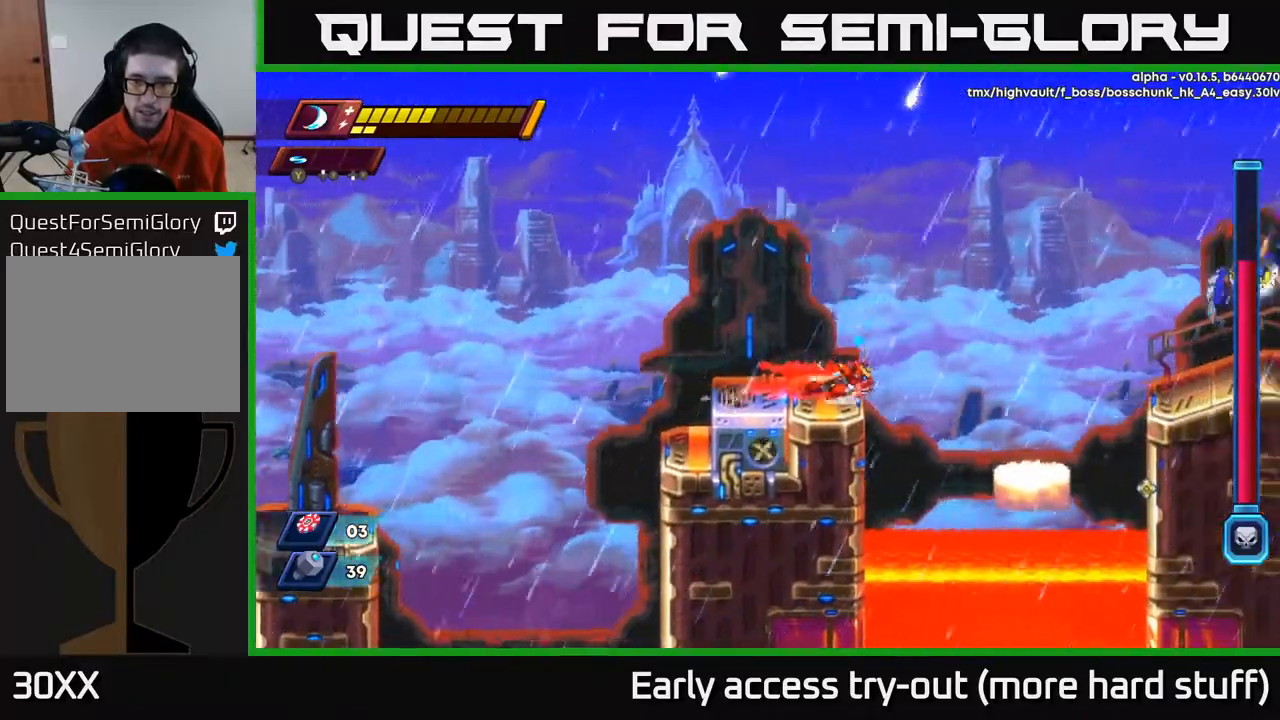
{"buttons": ["Y", "R2", "DPAD_RIGHT"], "right_stick": "center", "events": [[50, "A", "down"], [433, "A", "up"], [450, "Y", "down"]]}
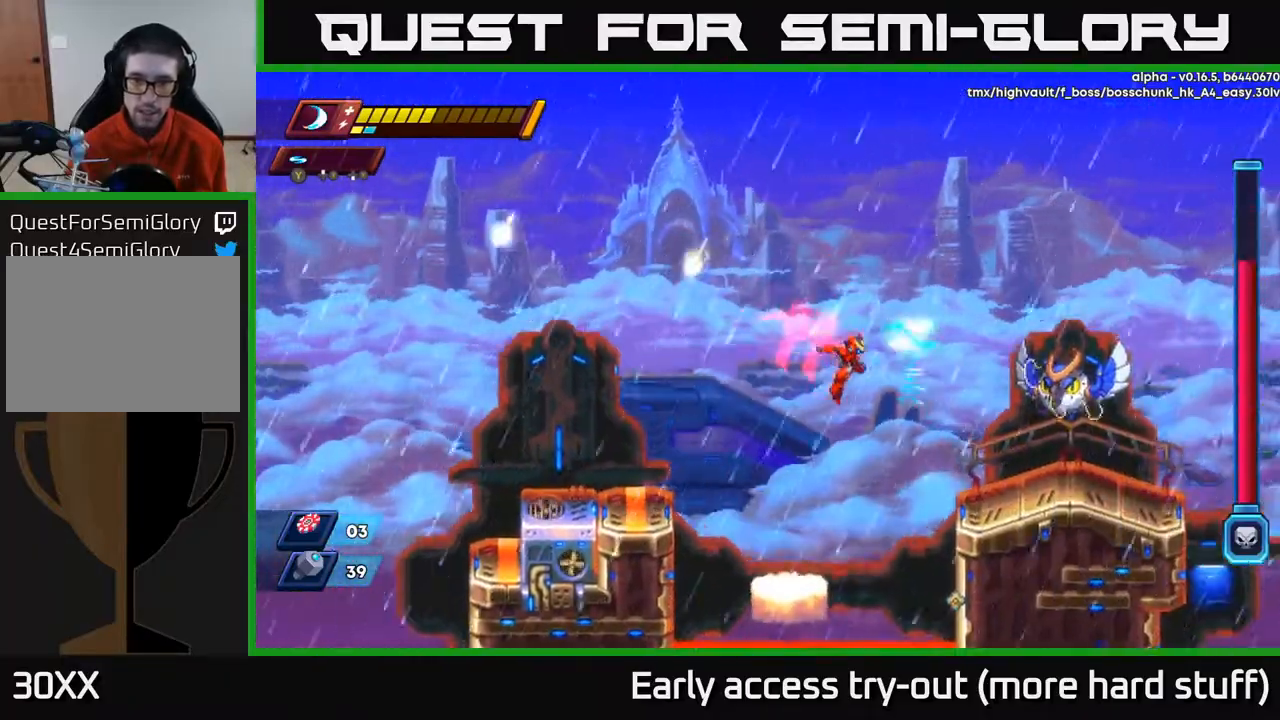
{"buttons": ["DPAD_RIGHT"], "right_stick": "center", "events": [[67, "Y", "up"], [350, "R2", "up"]]}
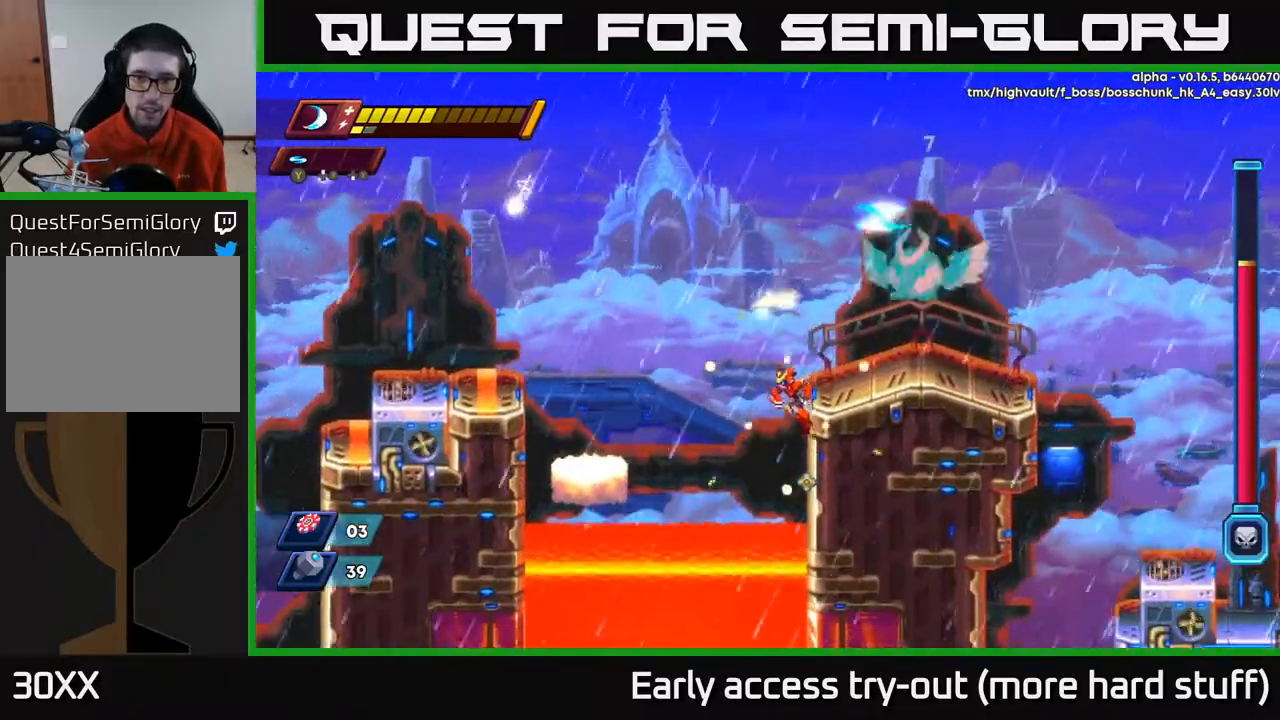
{"buttons": ["A", "X", "DPAD_RIGHT"], "right_stick": "center", "events": [[133, "A", "down"], [217, "X", "down"], [300, "DPAD_RIGHT", "up"], [350, "X", "up"], [417, "X", "down"], [483, "DPAD_RIGHT", "down"]]}
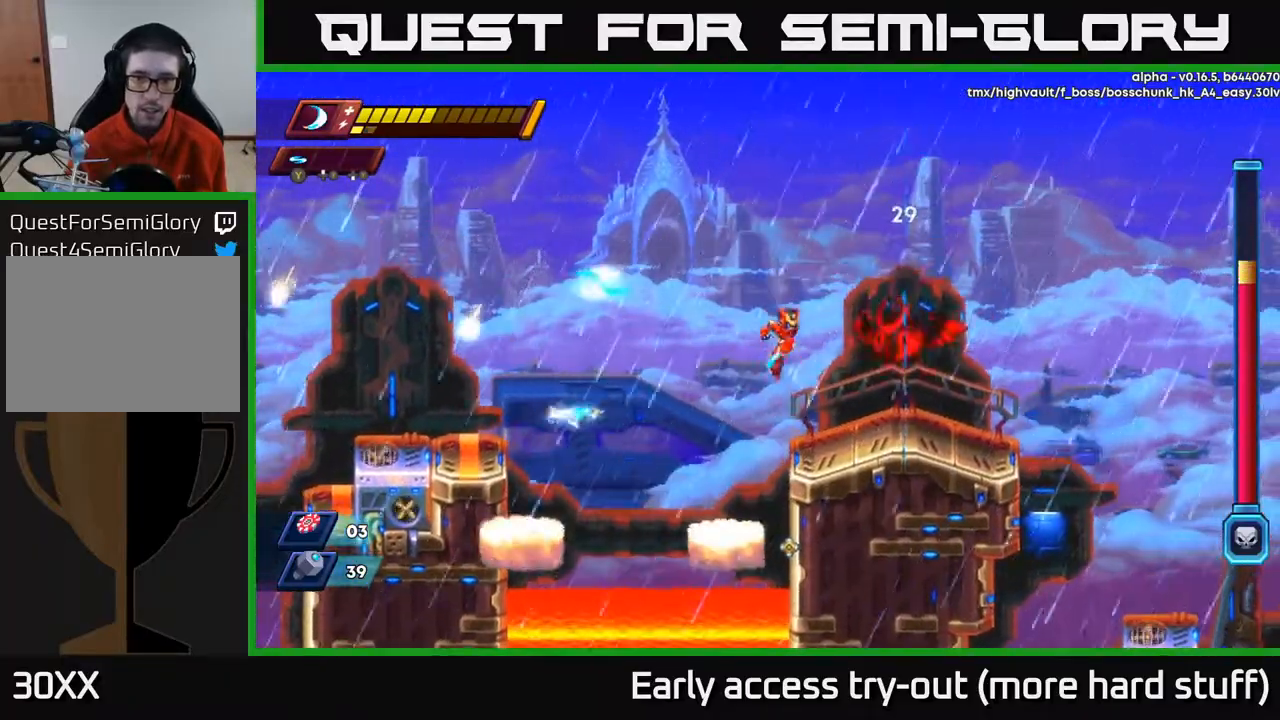
{"buttons": ["R2", "DPAD_LEFT"], "right_stick": "center", "events": [[17, "X", "up"], [83, "DPAD_RIGHT", "up"], [100, "X", "down"], [117, "A", "up"], [183, "X", "up"], [267, "DPAD_RIGHT", "down"], [300, "DPAD_RIGHT", "up"], [450, "DPAD_LEFT", "down"], [483, "R2", "down"]]}
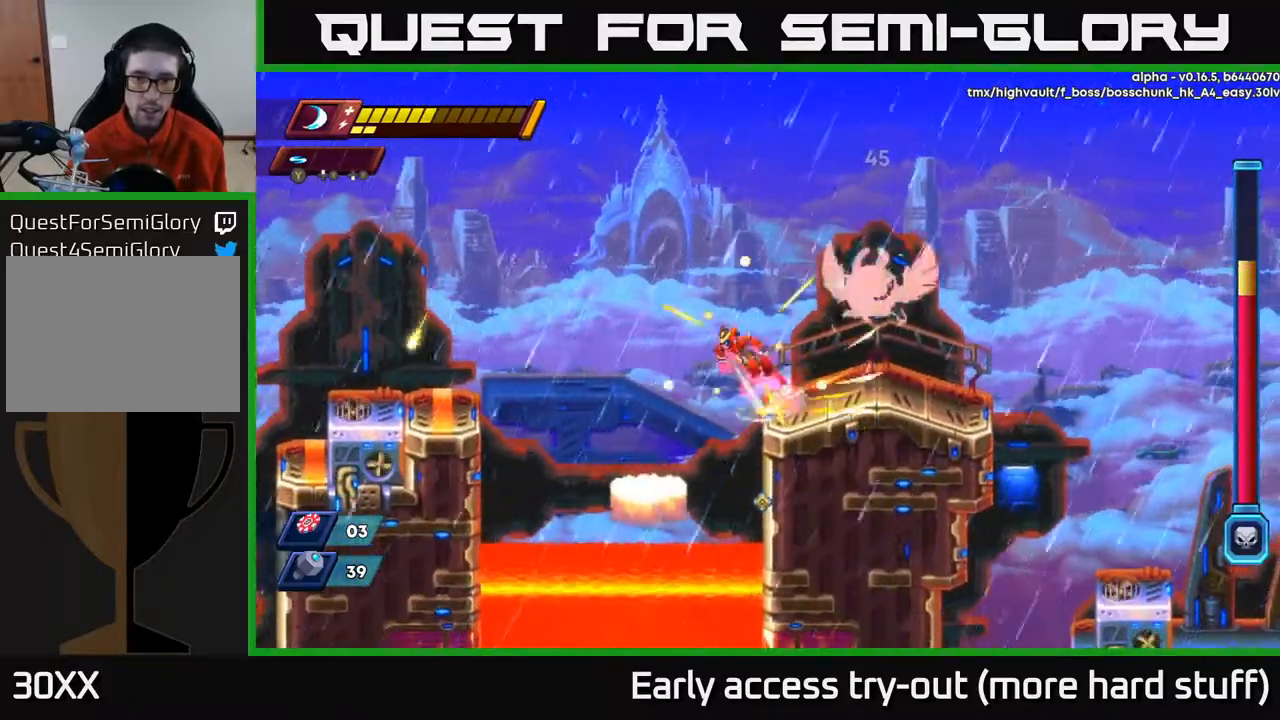
{"buttons": ["X"], "right_stick": "center", "events": [[17, "A", "down"], [167, "DPAD_LEFT", "up"], [200, "DPAD_RIGHT", "down"], [300, "X", "down"], [317, "DPAD_RIGHT", "up"], [350, "R2", "up"], [367, "A", "up"], [467, "X", "up"], [483, "X", "down"]]}
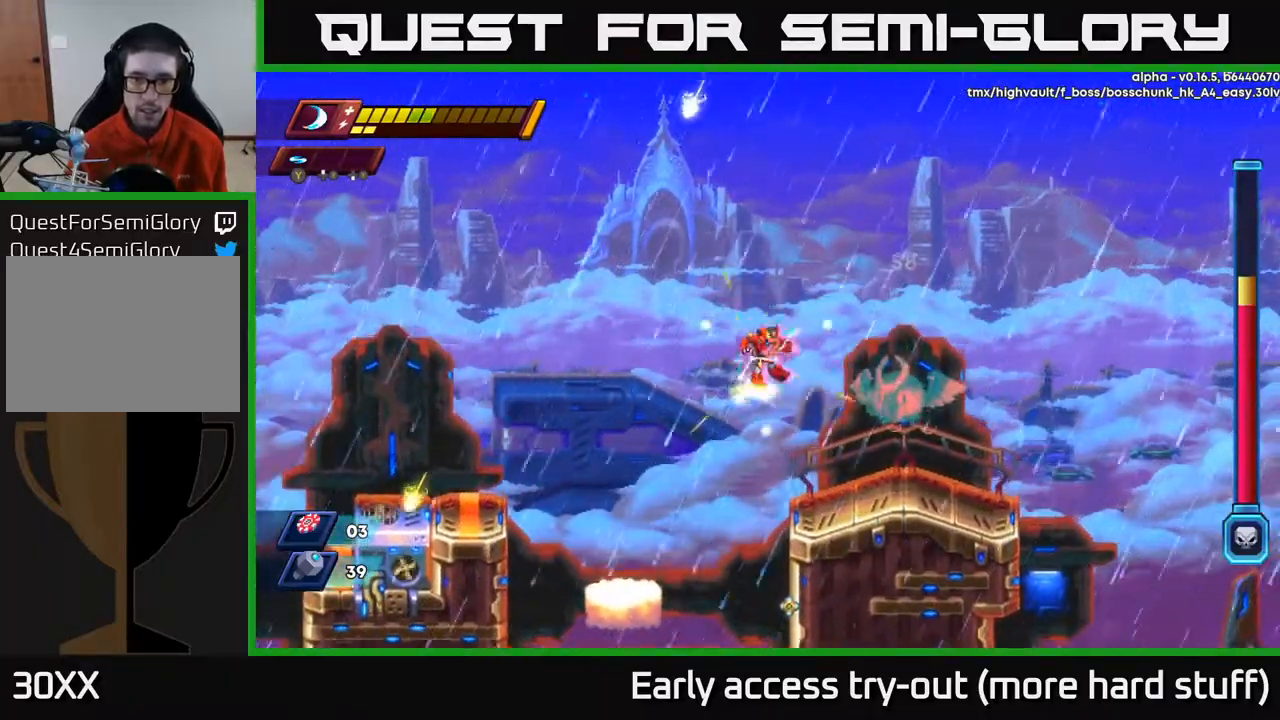
{"buttons": ["A", "R2", "DPAD_RIGHT"], "right_stick": "center", "events": [[33, "DPAD_RIGHT", "down"], [117, "X", "up"], [183, "X", "down"], [283, "X", "up"], [467, "R2", "down"], [500, "A", "down"]]}
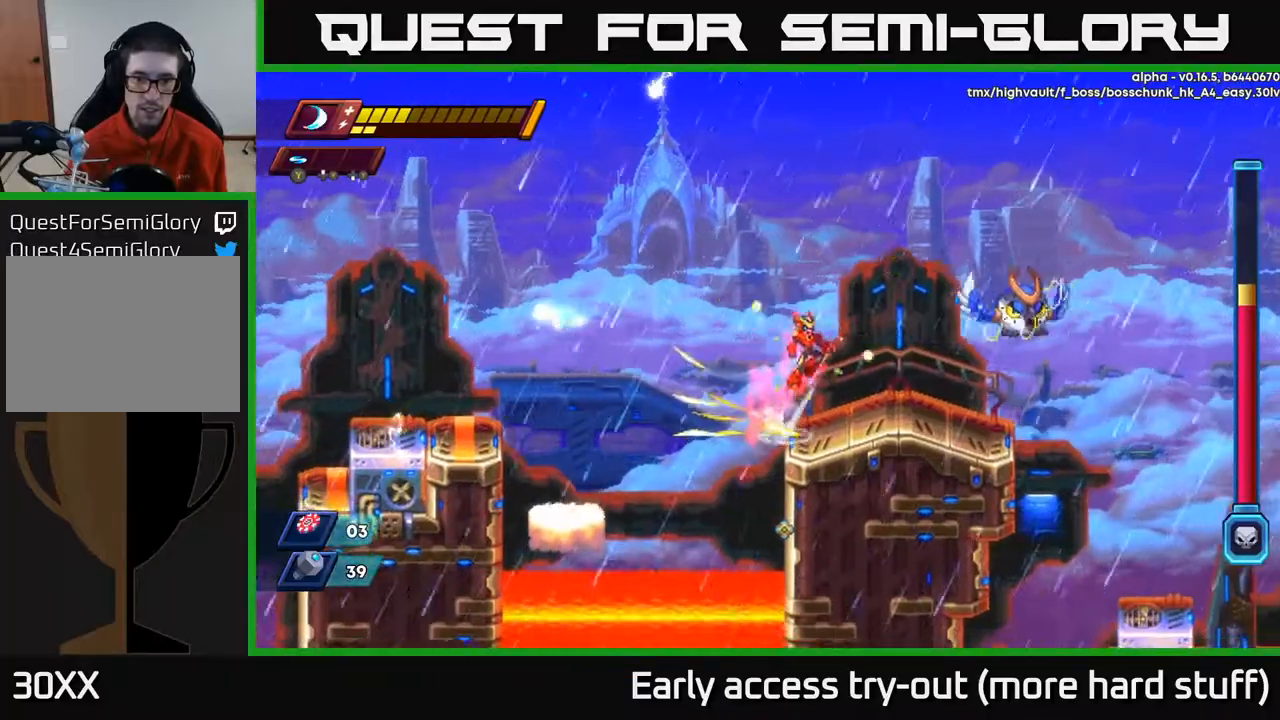
{"buttons": ["R2", "DPAD_RIGHT"], "right_stick": "center", "events": [[133, "DPAD_RIGHT", "up"], [133, "X", "down"], [150, "R2", "up"], [167, "A", "up"], [233, "X", "up"], [300, "DPAD_RIGHT", "down"], [333, "X", "down"], [383, "X", "up"], [500, "R2", "down"]]}
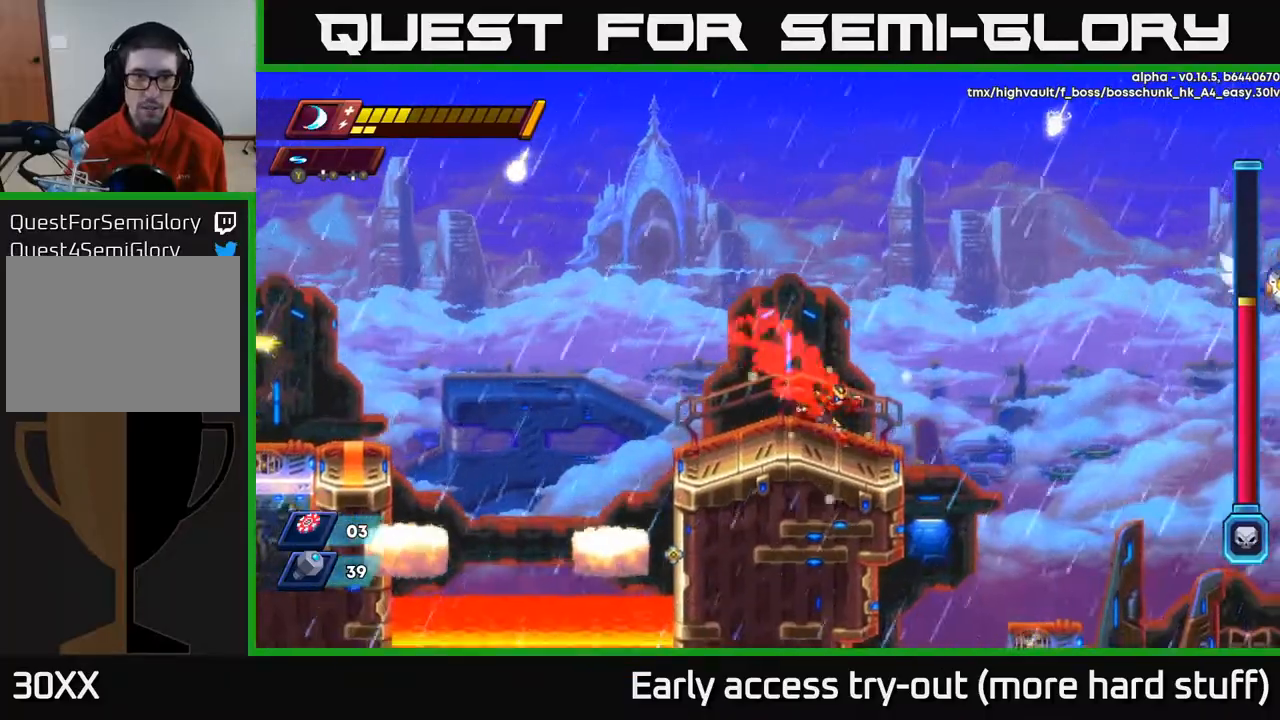
{"buttons": ["A", "R2", "DPAD_RIGHT"], "right_stick": "center", "events": [[117, "R2", "up"], [200, "R2", "down"], [383, "A", "down"]]}
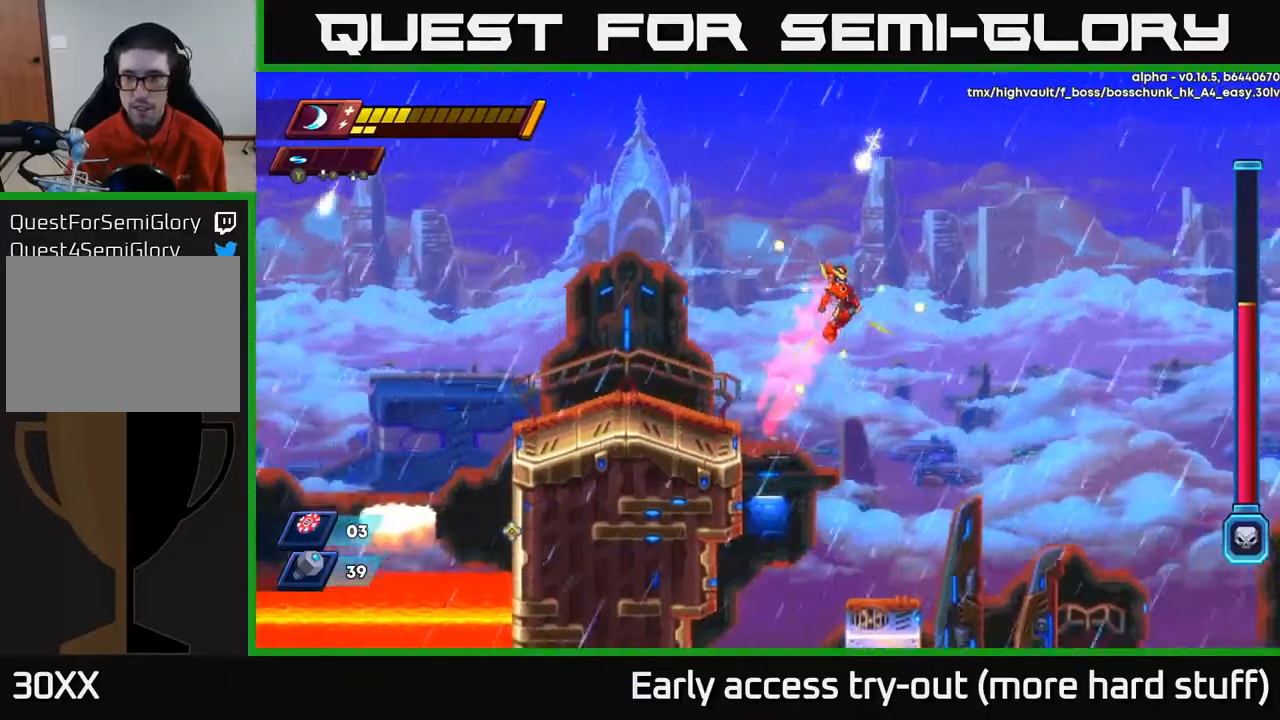
{"buttons": ["R2", "DPAD_RIGHT"], "right_stick": "center", "events": [[167, "A", "up"]]}
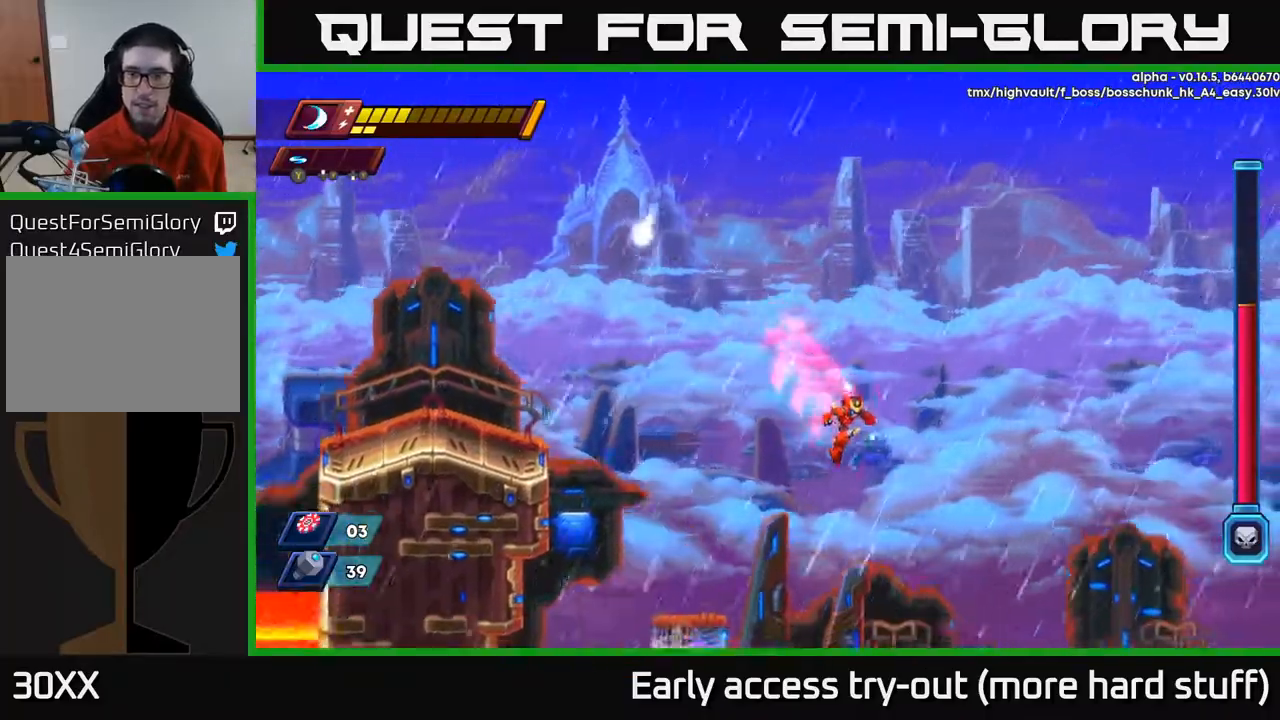
{"buttons": ["R2", "DPAD_RIGHT"], "right_stick": "center", "events": []}
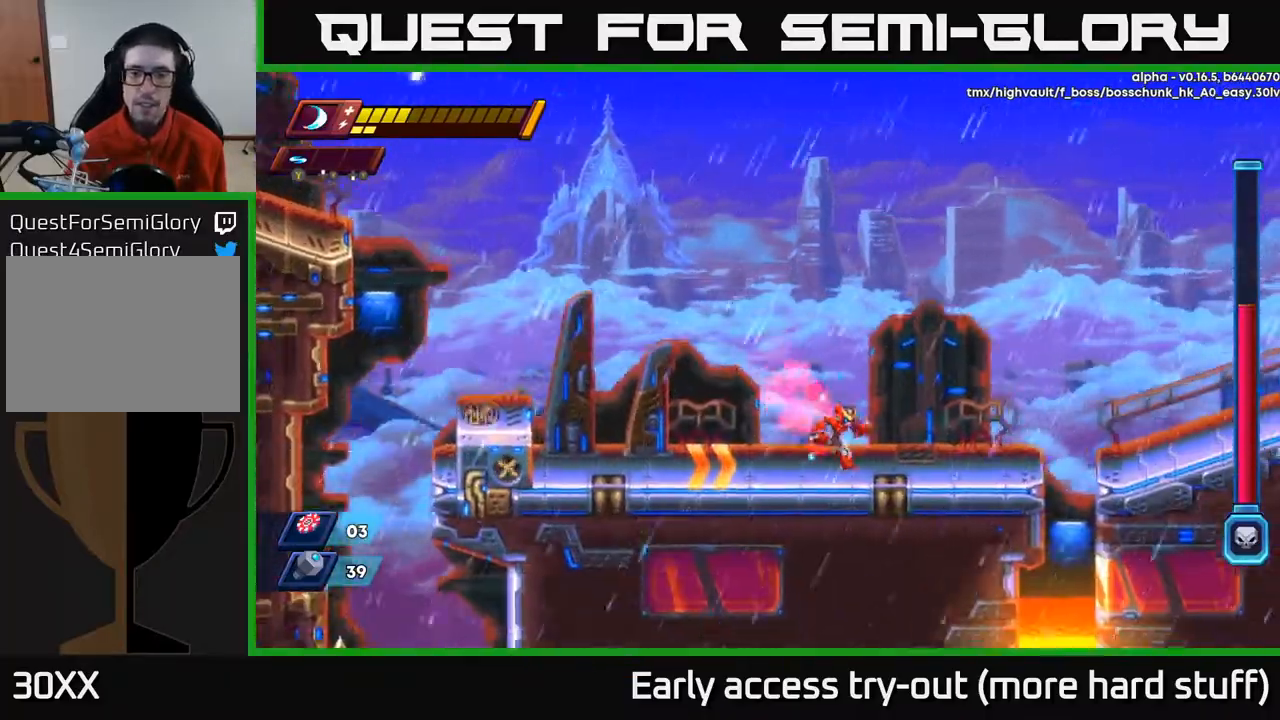
{"buttons": ["A", "R2", "DPAD_RIGHT"], "right_stick": "center", "events": [[33, "R2", "up"], [117, "R2", "down"], [333, "A", "down"]]}
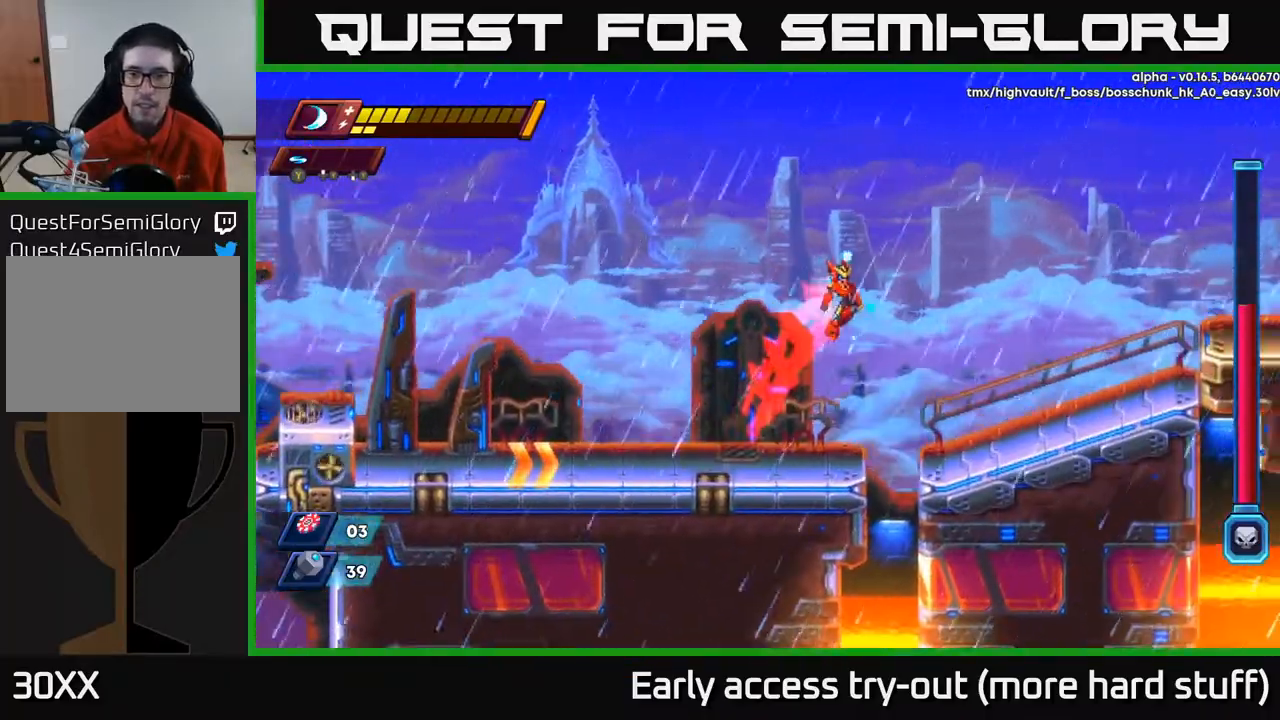
{"buttons": ["R2", "DPAD_RIGHT"], "right_stick": "center", "events": [[233, "A", "up"]]}
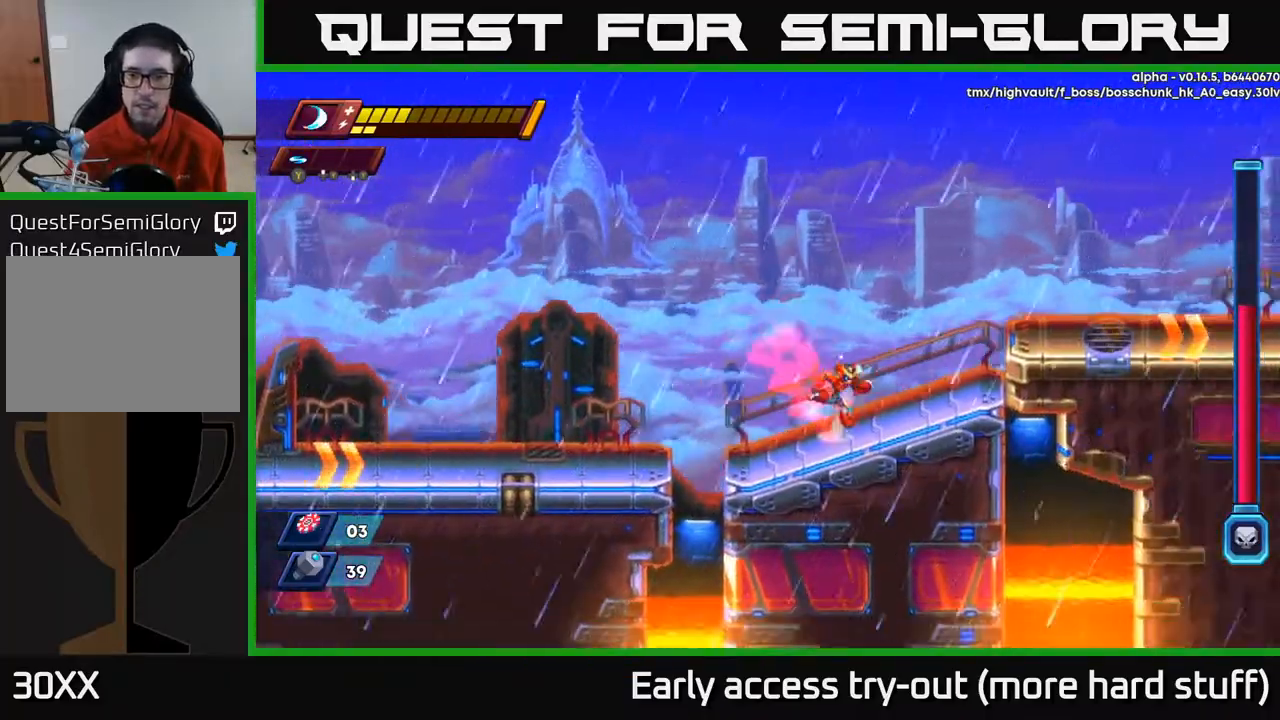
{"buttons": ["R2", "DPAD_RIGHT"], "right_stick": "center", "events": [[33, "A", "down"], [483, "A", "up"]]}
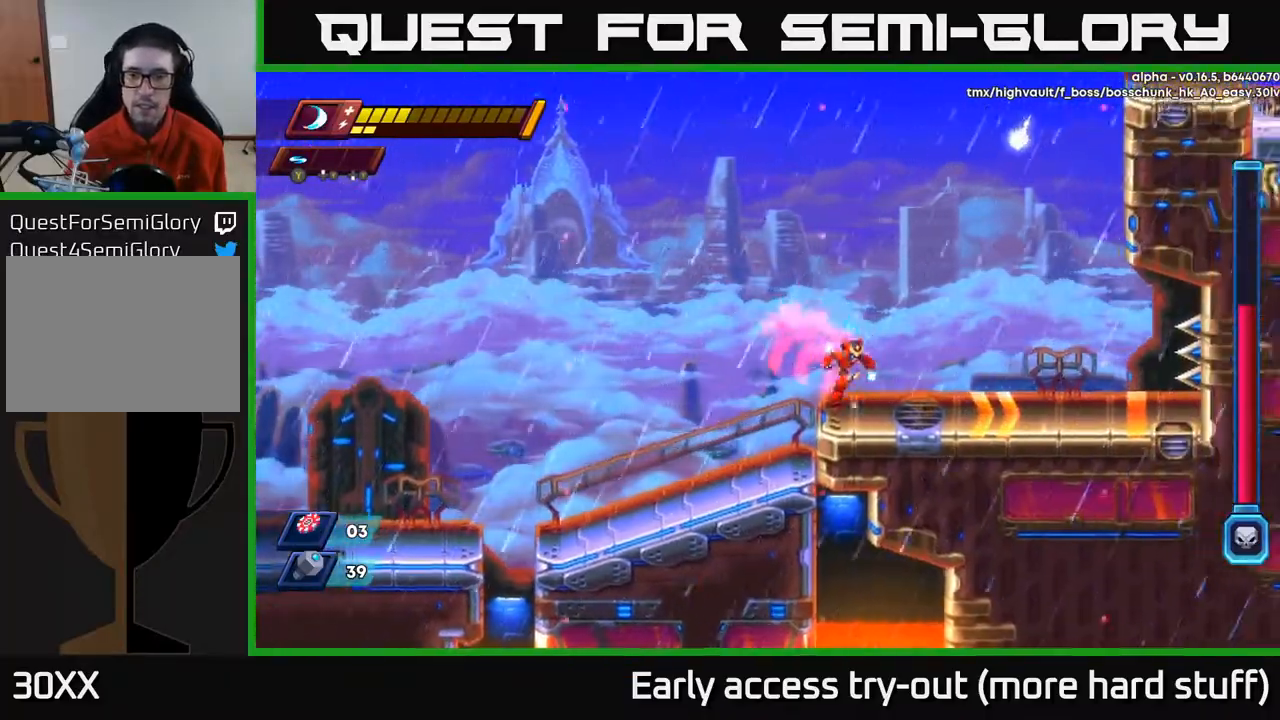
{"buttons": ["R2", "DPAD_RIGHT"], "right_stick": "center", "events": [[117, "A", "down"], [267, "A", "up"]]}
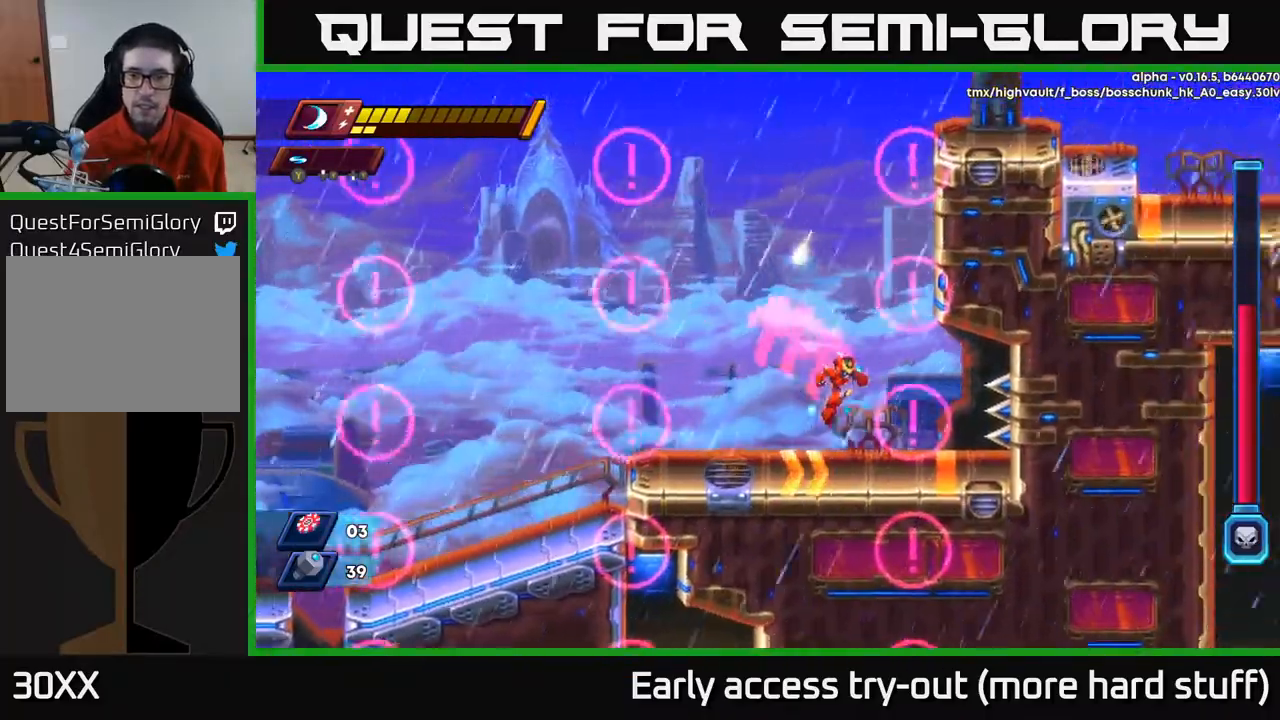
{"buttons": [], "right_stick": "center", "events": [[17, "DPAD_RIGHT", "up"], [150, "R2", "up"]]}
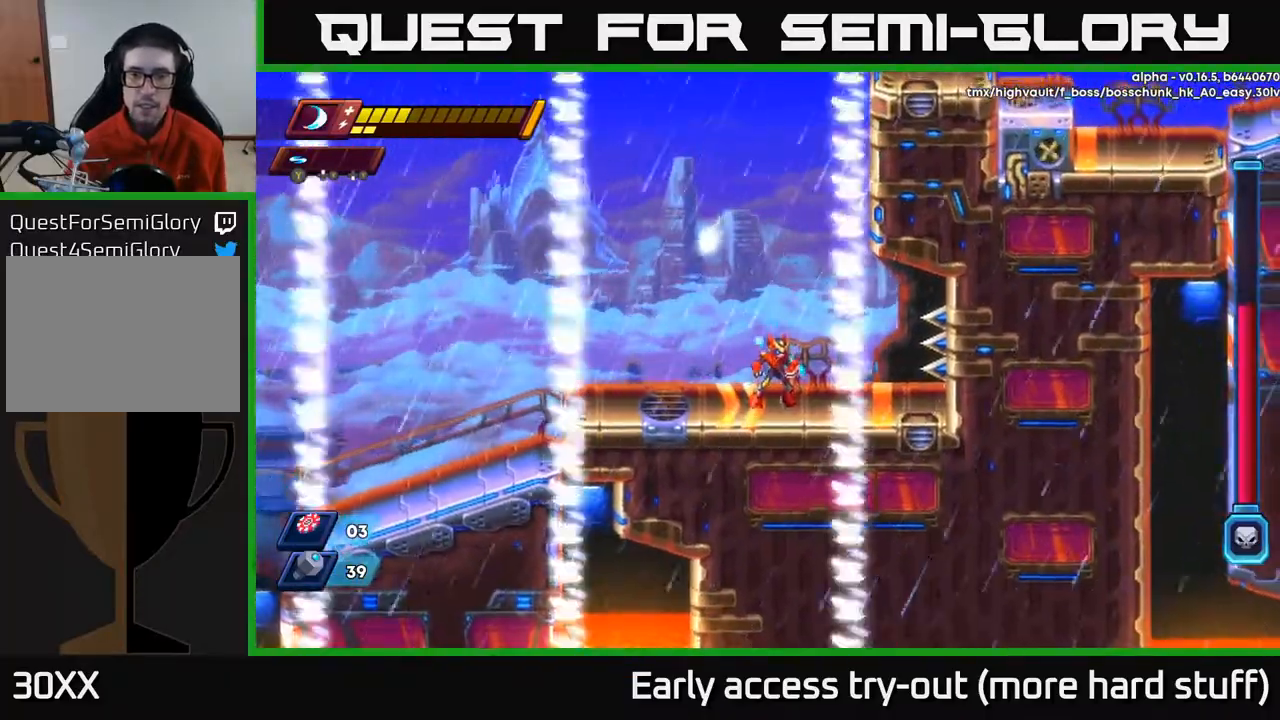
{"buttons": [], "right_stick": "center", "events": []}
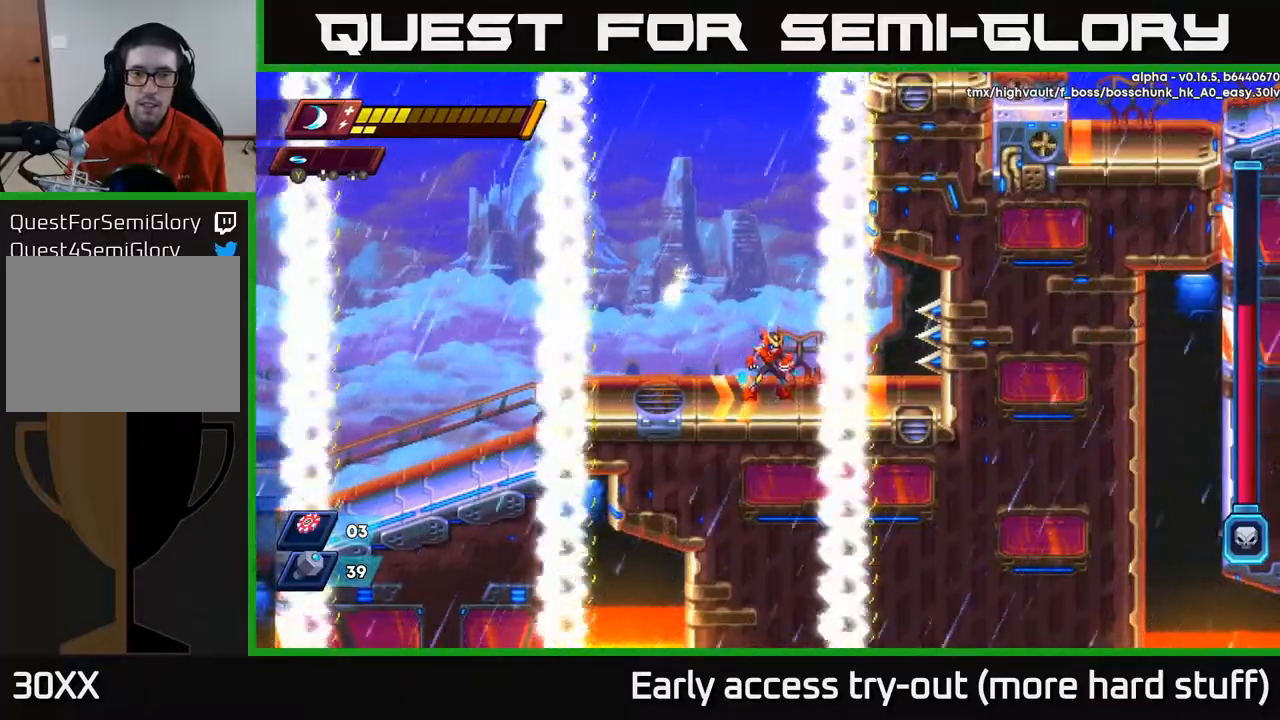
{"buttons": [], "right_stick": "center", "events": []}
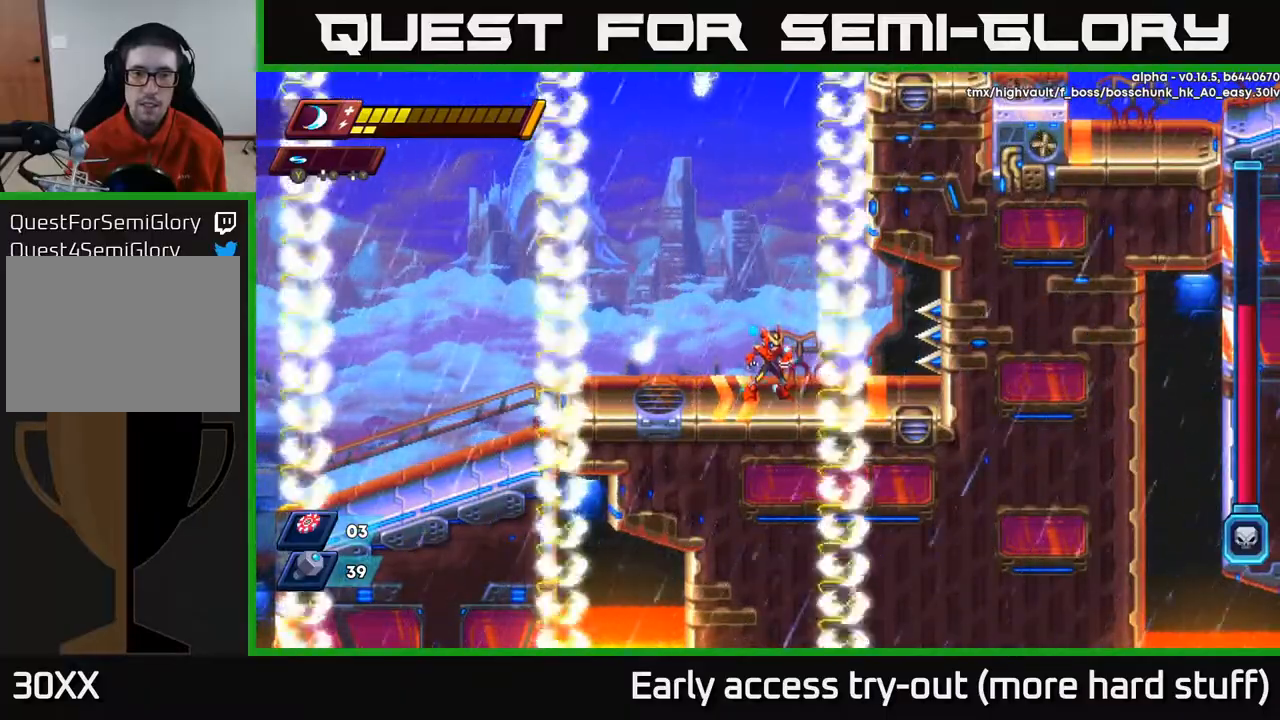
{"buttons": ["A", "DPAD_RIGHT"], "right_stick": "center", "events": [[300, "A", "down"], [300, "DPAD_RIGHT", "down"]]}
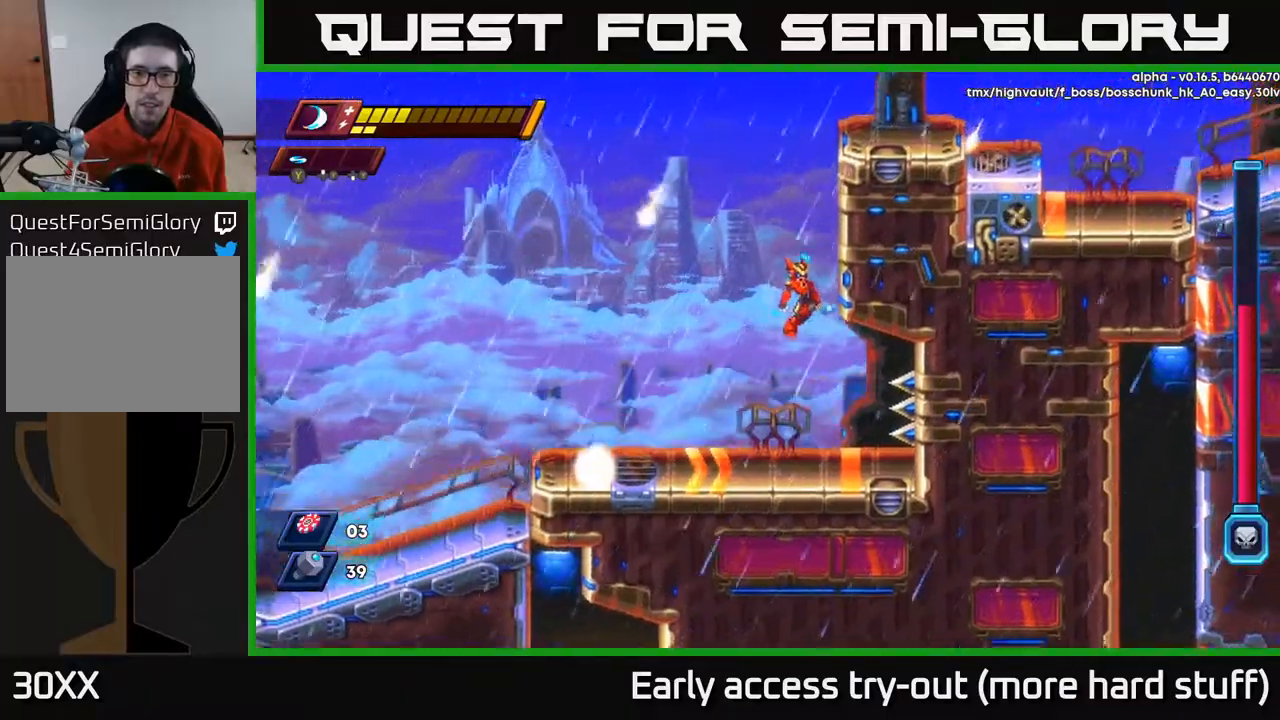
{"buttons": ["A", "DPAD_RIGHT"], "right_stick": "center", "events": [[83, "A", "up"], [150, "A", "down"], [300, "A", "up"], [383, "A", "down"]]}
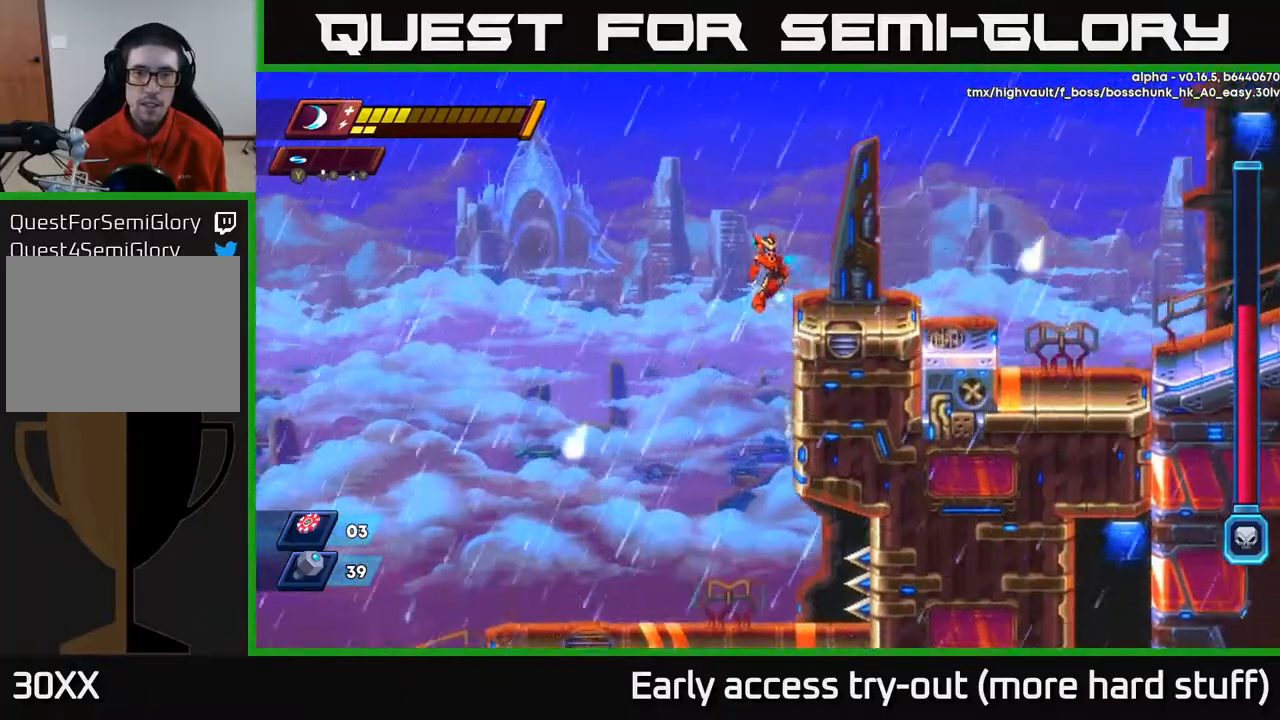
{"buttons": ["DPAD_RIGHT"], "right_stick": "center", "events": [[50, "A", "up"], [150, "A", "down"], [250, "A", "up"]]}
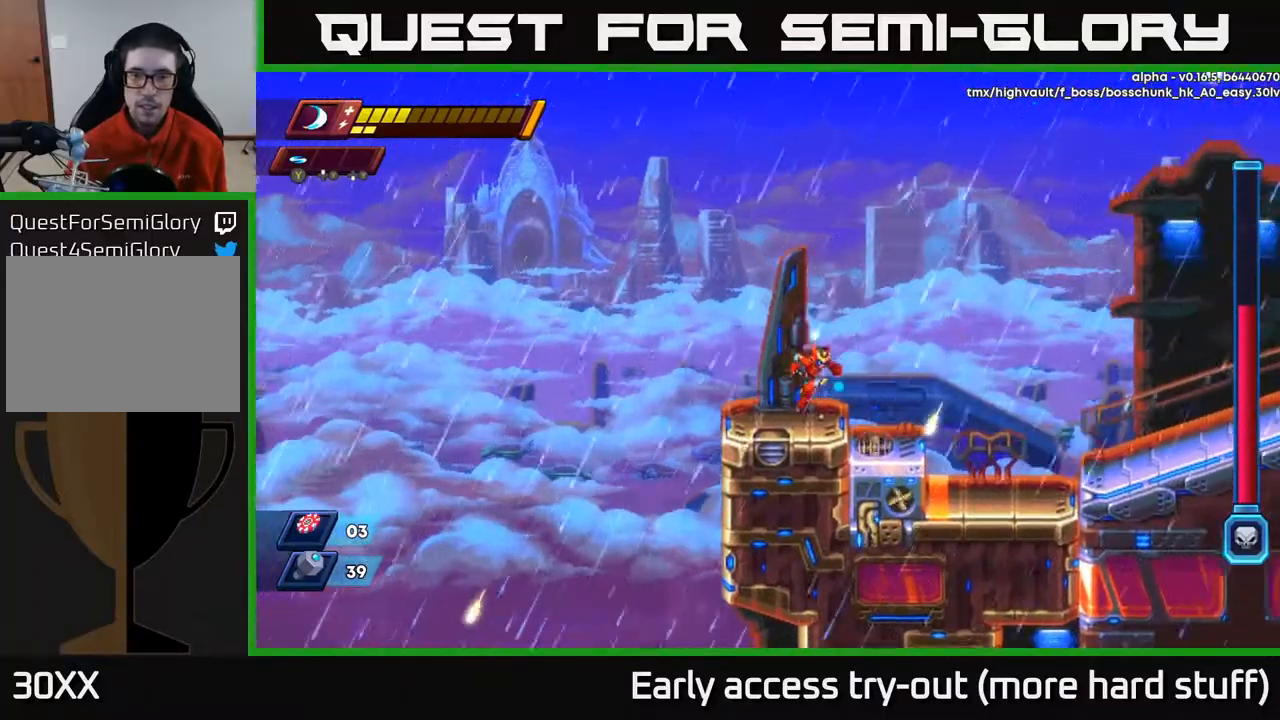
{"buttons": ["A", "R2", "DPAD_RIGHT"], "right_stick": "center", "events": [[67, "R2", "down"], [133, "A", "down"]]}
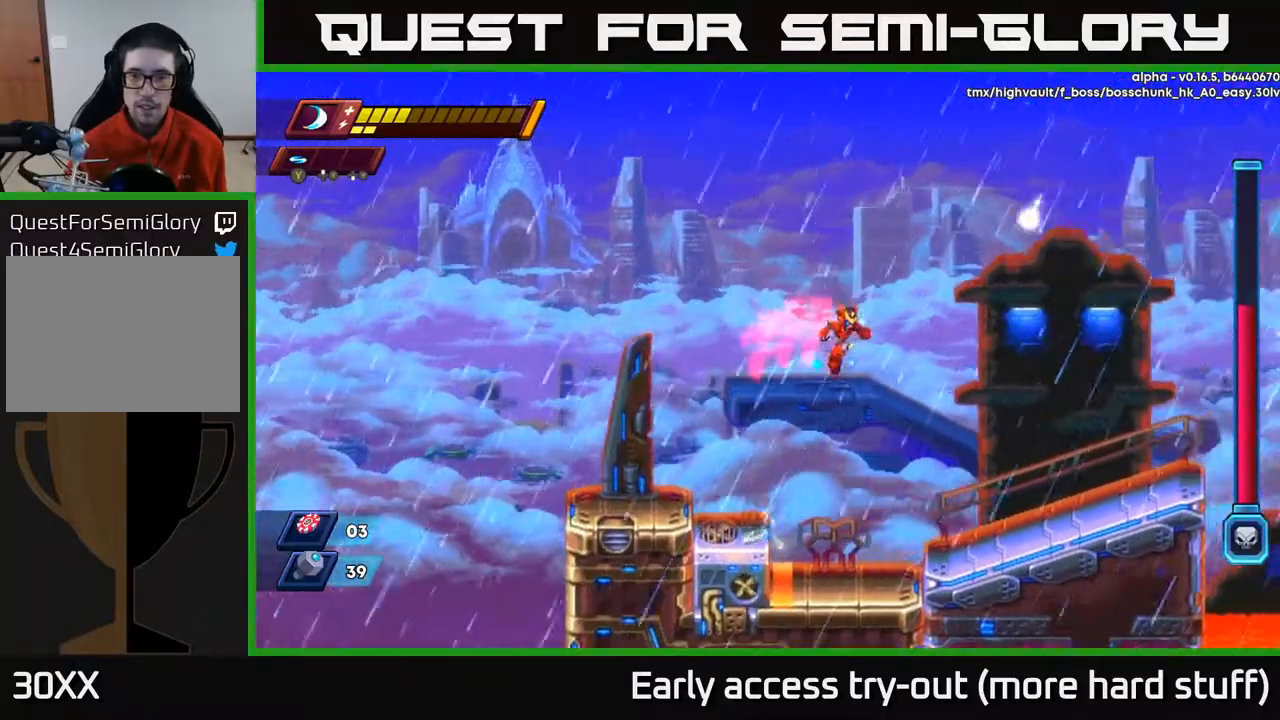
{"buttons": ["R2", "DPAD_RIGHT"], "right_stick": "center", "events": [[183, "A", "up"]]}
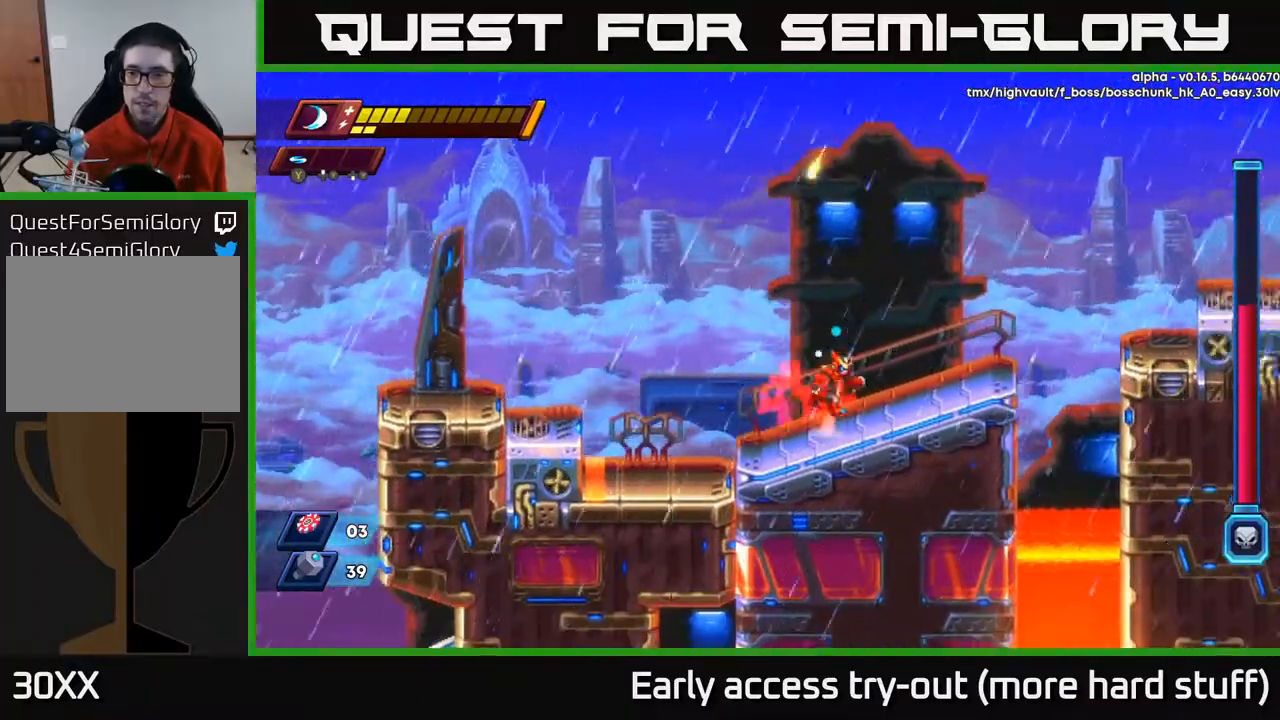
{"buttons": ["R2", "DPAD_RIGHT"], "right_stick": "center", "events": [[50, "A", "down"], [150, "A", "up"], [150, "R2", "up"], [483, "R2", "down"]]}
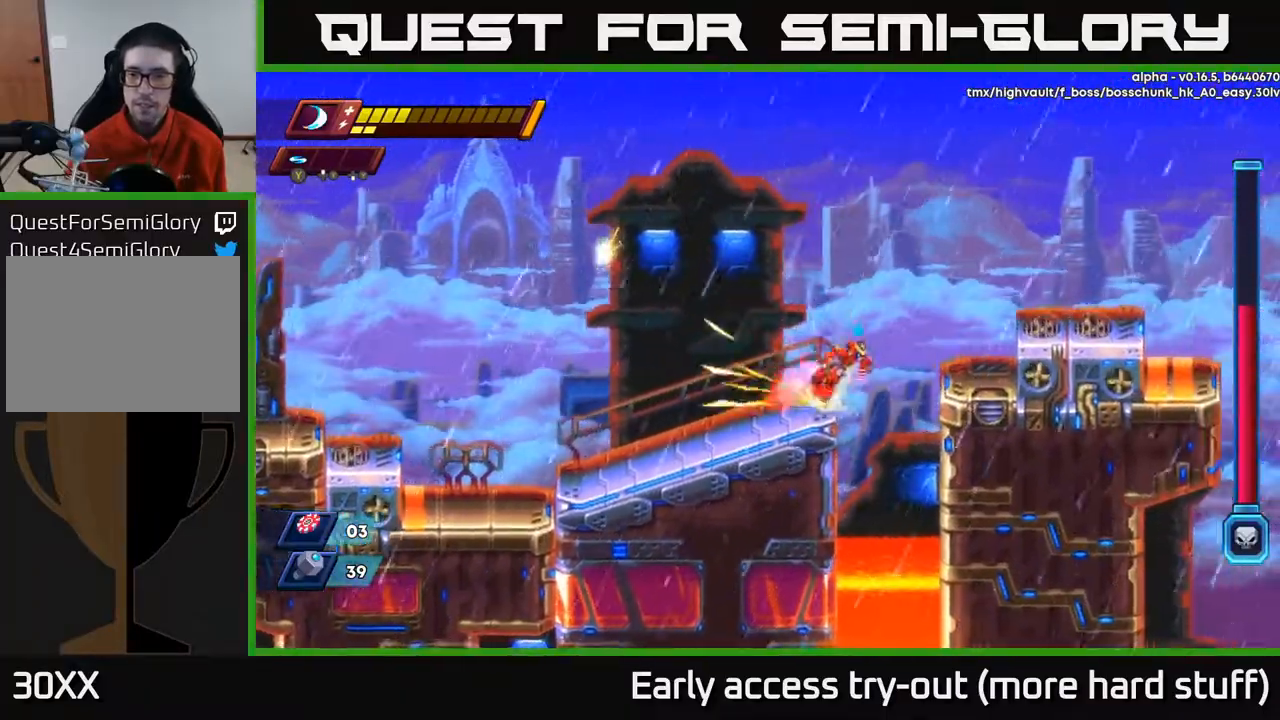
{"buttons": ["DPAD_RIGHT"], "right_stick": "center", "events": [[33, "A", "down"], [433, "R2", "up"], [483, "A", "up"]]}
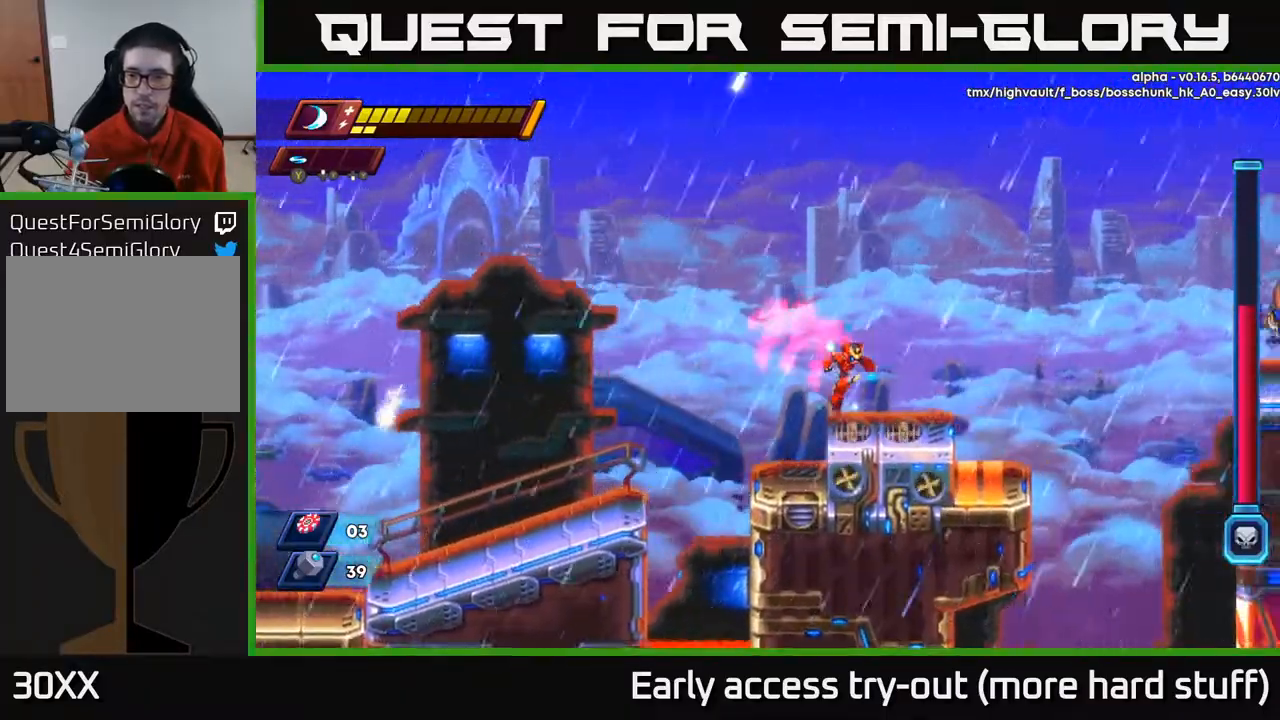
{"buttons": ["A", "R2", "DPAD_RIGHT"], "right_stick": "center", "events": [[183, "R2", "down"], [333, "A", "down"]]}
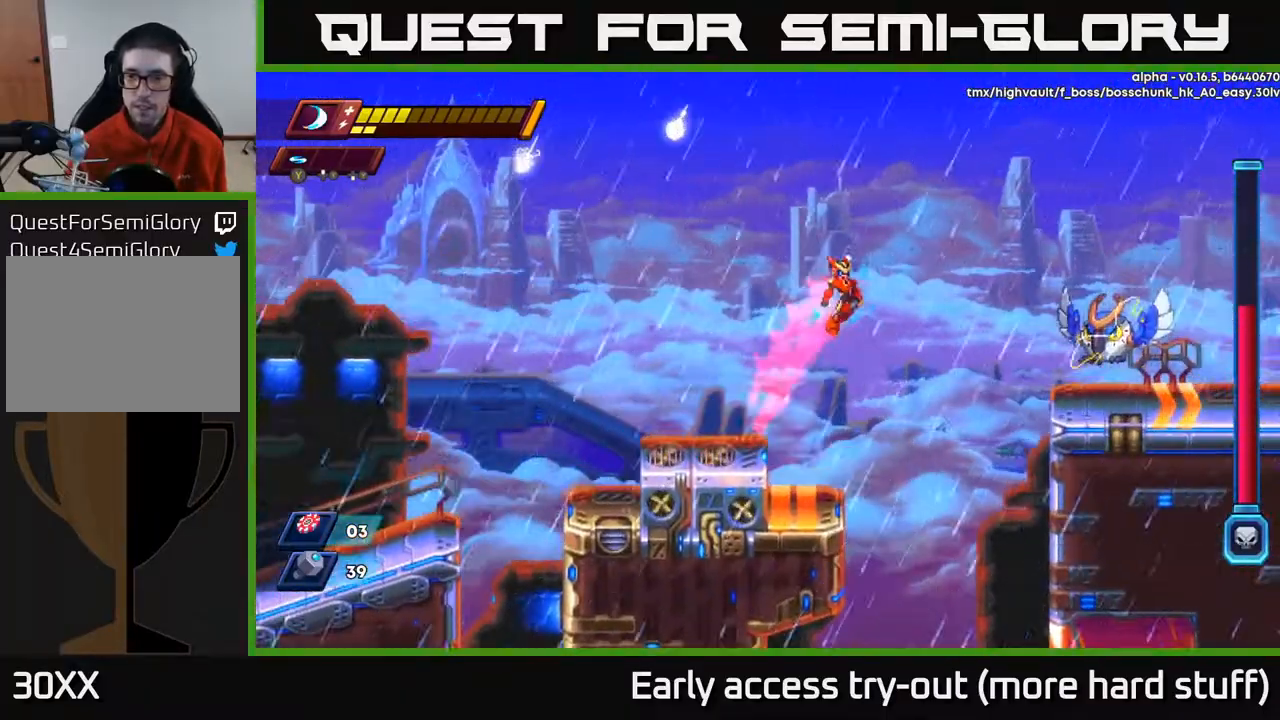
{"buttons": ["X", "DPAD_RIGHT"], "right_stick": "center", "events": [[133, "A", "up"], [267, "R2", "up"], [283, "R2", "down"], [300, "X", "down"], [367, "R2", "up"], [383, "X", "up"], [450, "X", "down"]]}
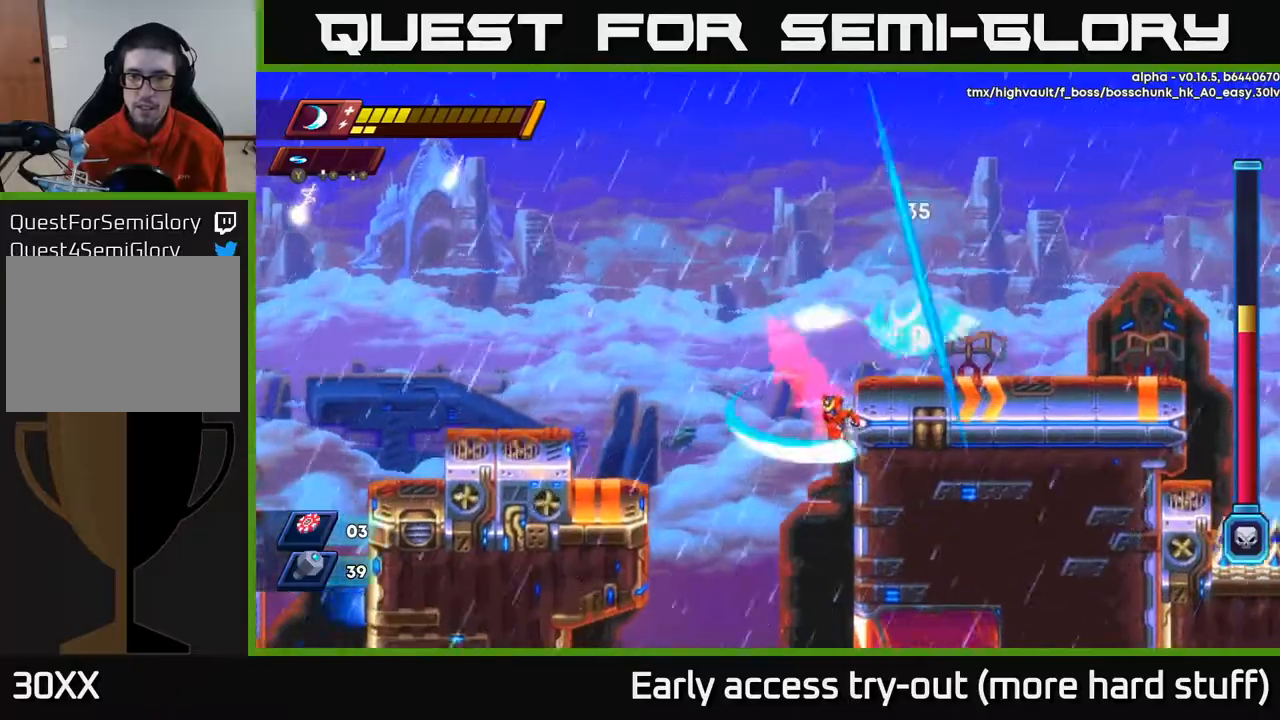
{"buttons": ["A", "R2", "DPAD_LEFT"], "right_stick": "center", "events": [[33, "DPAD_RIGHT", "up"], [33, "X", "up"], [100, "X", "down"], [117, "X", "up"], [233, "R2", "down"], [250, "DPAD_RIGHT", "down"], [300, "A", "down"], [333, "DPAD_LEFT", "down"], [333, "DPAD_RIGHT", "up"]]}
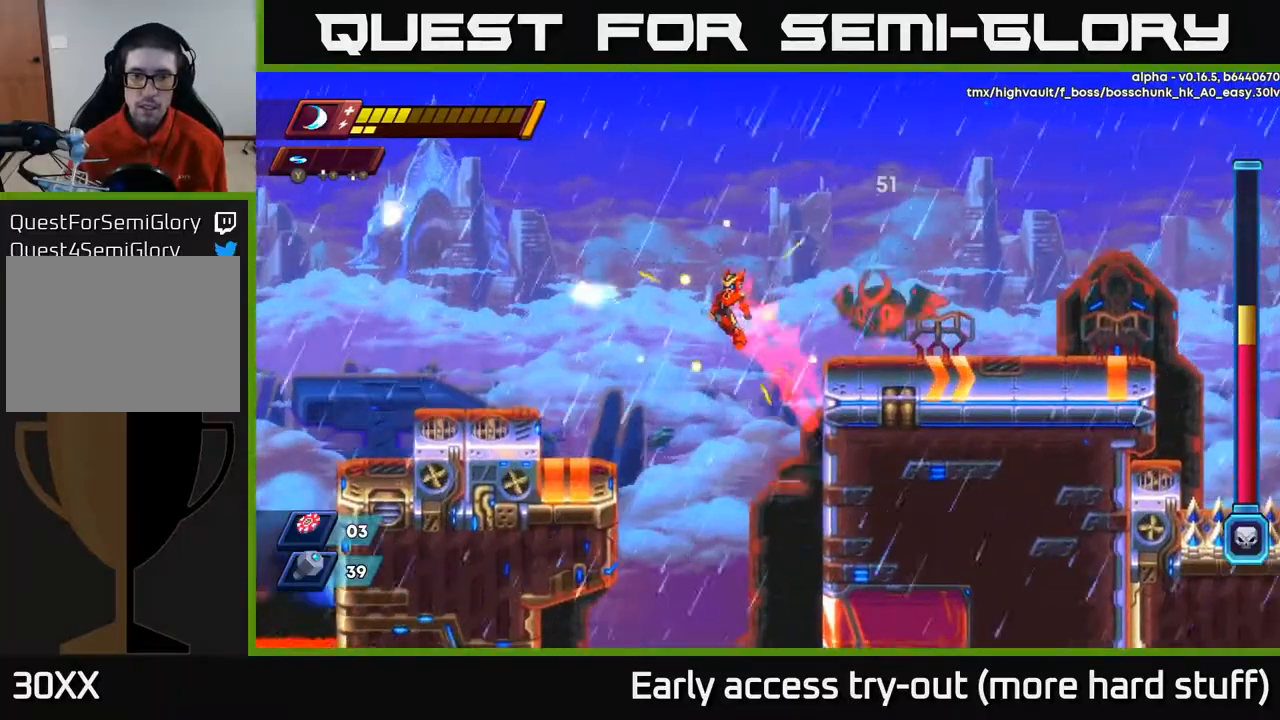
{"buttons": ["X", "DPAD_RIGHT"], "right_stick": "center", "events": [[33, "DPAD_LEFT", "up"], [67, "DPAD_RIGHT", "down"], [133, "X", "down"], [150, "A", "up"], [150, "R2", "up"], [167, "DPAD_RIGHT", "up"], [217, "X", "up"], [283, "X", "down"], [367, "DPAD_RIGHT", "down"], [367, "X", "up"], [433, "X", "down"]]}